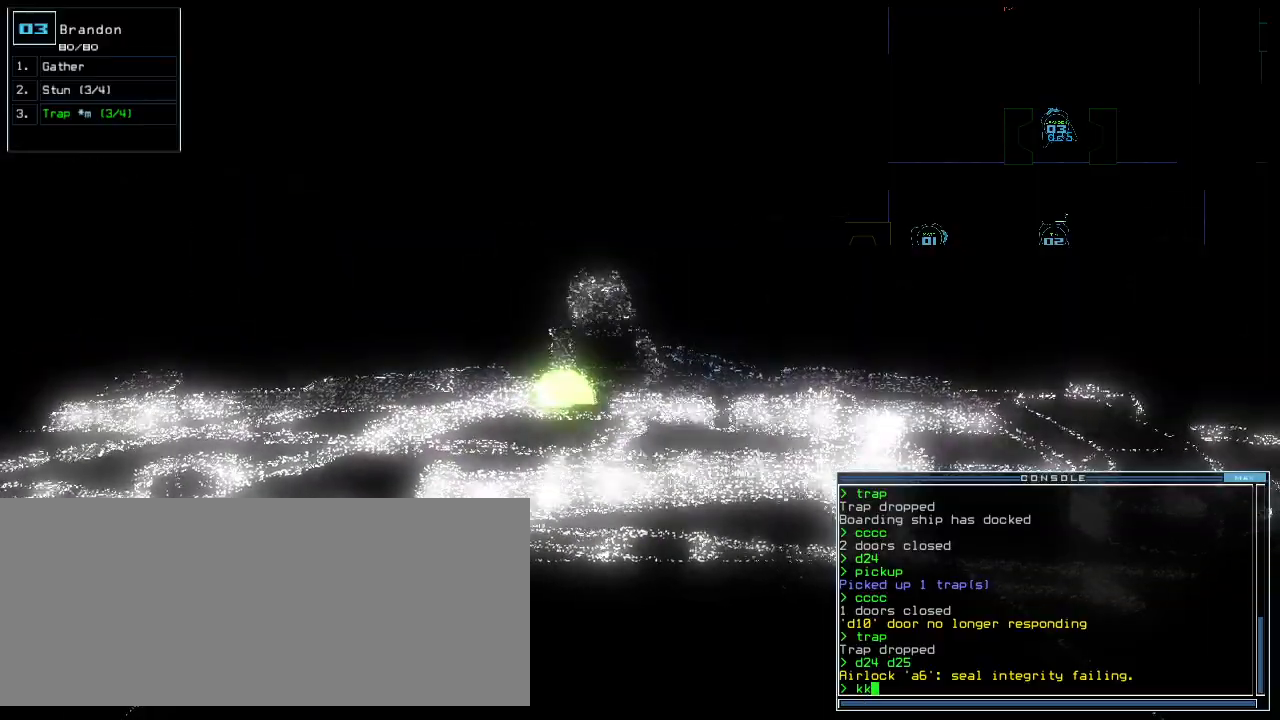
Gameplay with keyboard; each line is a JSON object with the keys held at the frame after it. "events" lists presses ("down") and releases ("up") of ".", "0", "1", "2", "3", "4", "5", "6", "7", "8", "9", "a", "b", "backspace", "caps_lock", "comma", "ctrl_l", "ctrl_r", "d", "down", "e", "equals", "escape", "f", "f1", "g", "h", "i", "j", "k", "l", "left", "m", "minus", "n", "o", "p", "q", "quote", "r", "return", "right", "s", "semicolon", "shift_l", "shift_r", "space", "t", "tab", "tilde", "u", "up", "v", "w", "x", "y" and "z" between this image and that frame as [ms after this image, input, new state], when the widget could be followed in between. No other keys are recorded. Mouse input is not recorded. Not read: c.
{"keys": ["up"], "events": [[440, "up", "down"]]}
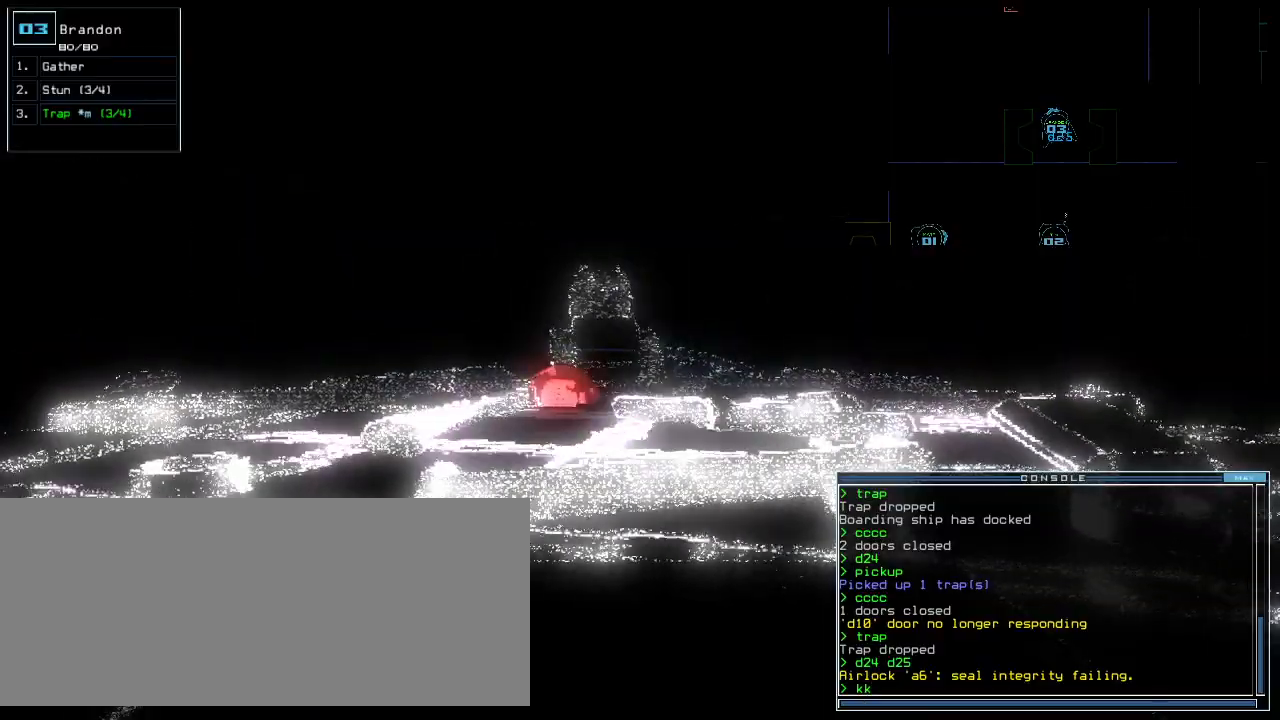
{"keys": [], "events": [[80, "up", "up"]]}
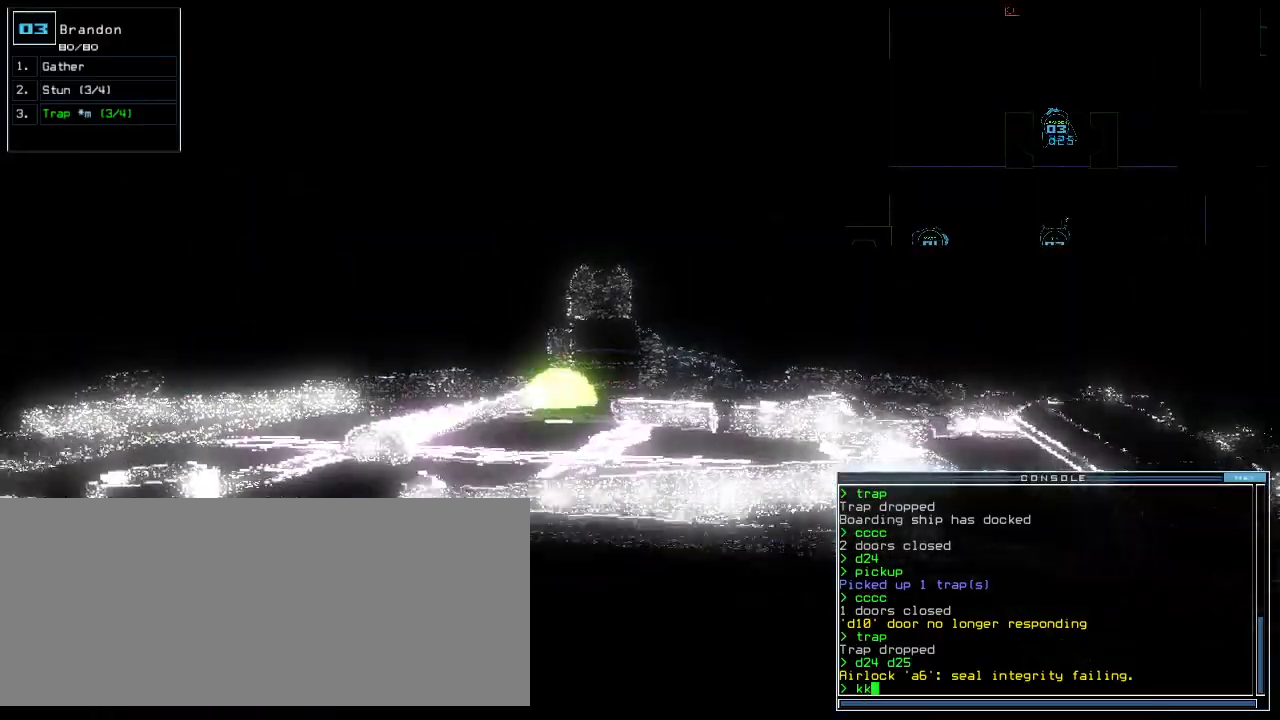
{"keys": [], "events": []}
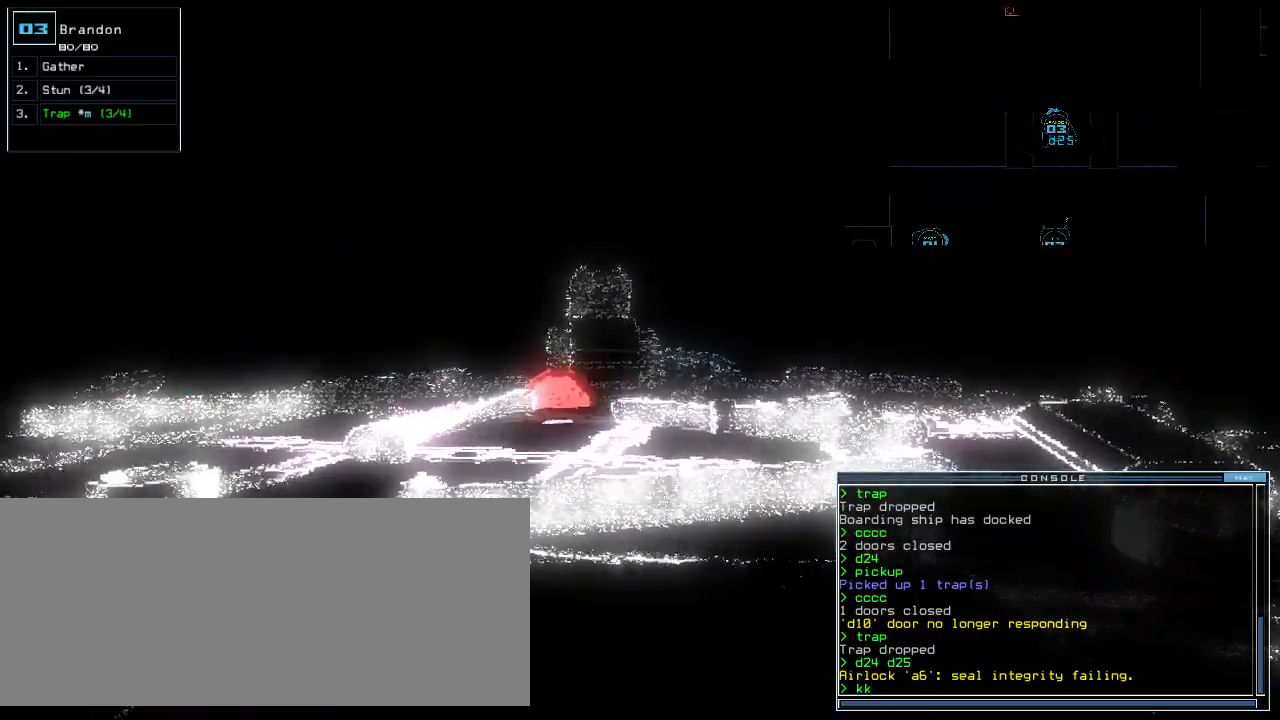
{"keys": ["down"], "events": [[80, "down", "down"], [120, "right", "down"], [220, "right", "up"]]}
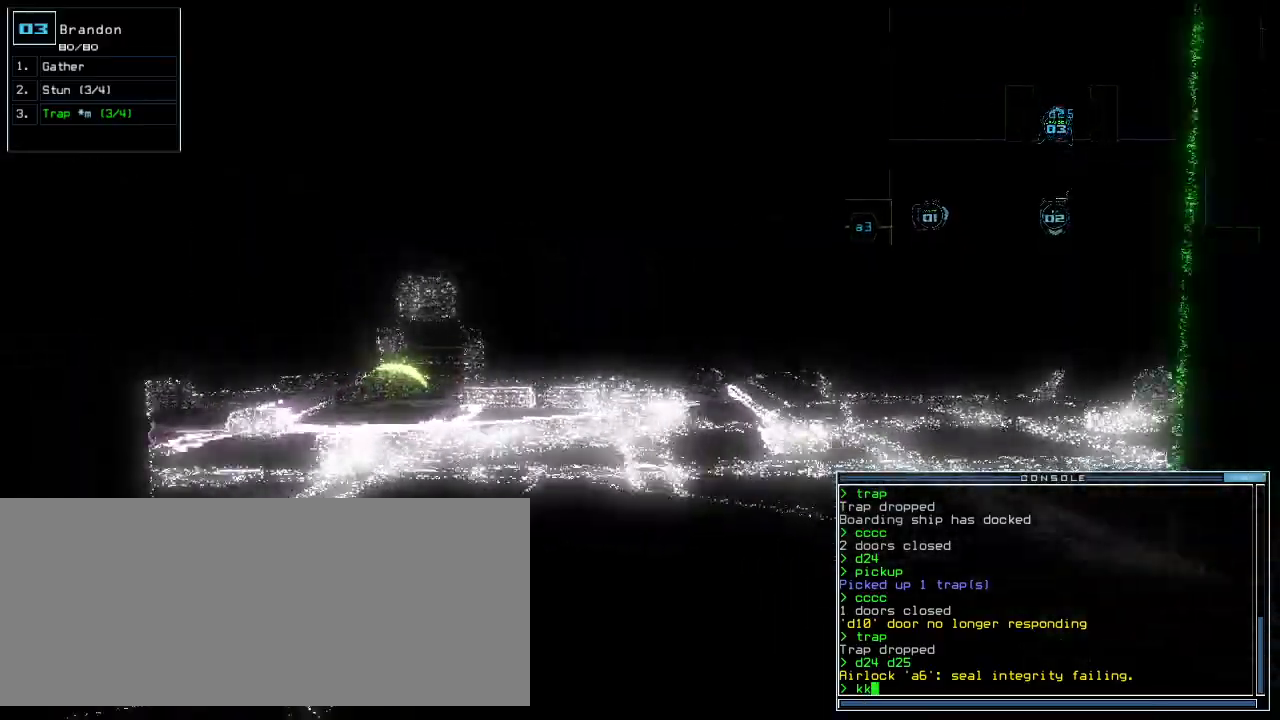
{"keys": ["down"], "events": [[360, "left", "down"], [440, "left", "up"]]}
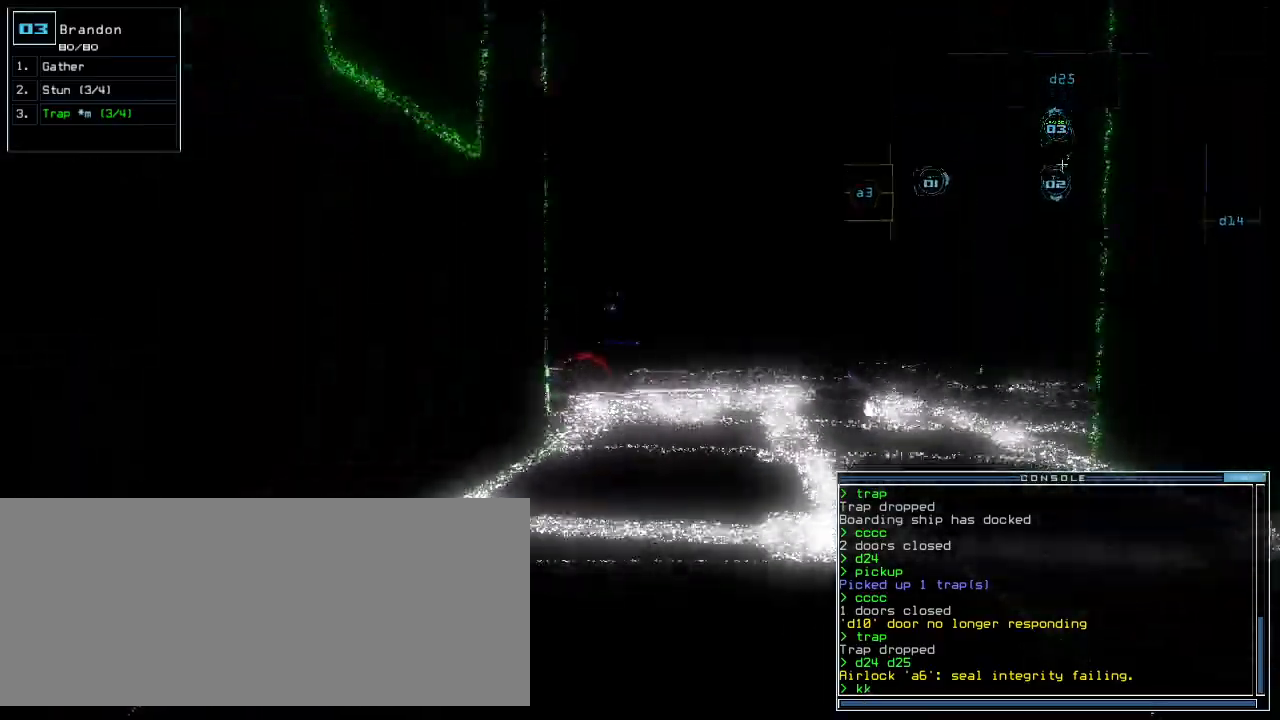
{"keys": [], "events": [[500, "down", "up"]]}
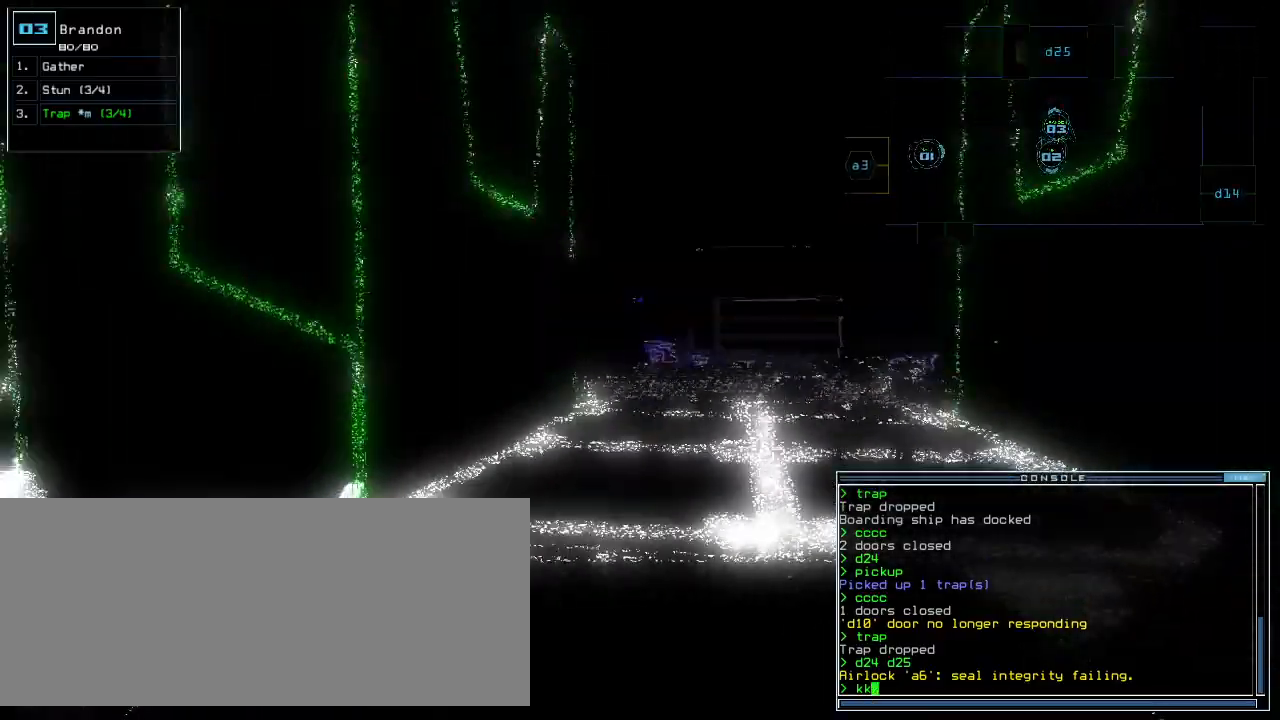
{"keys": [], "events": []}
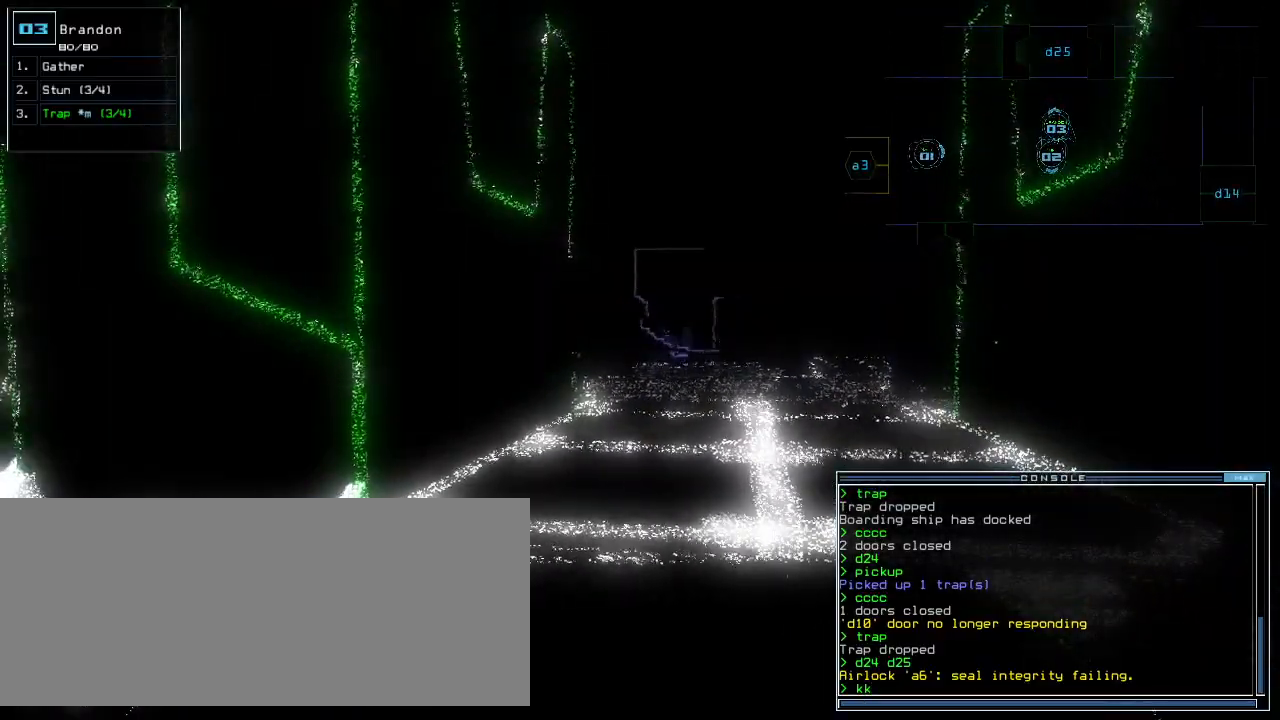
{"keys": [], "events": [[180, "return", "down"], [240, "return", "up"]]}
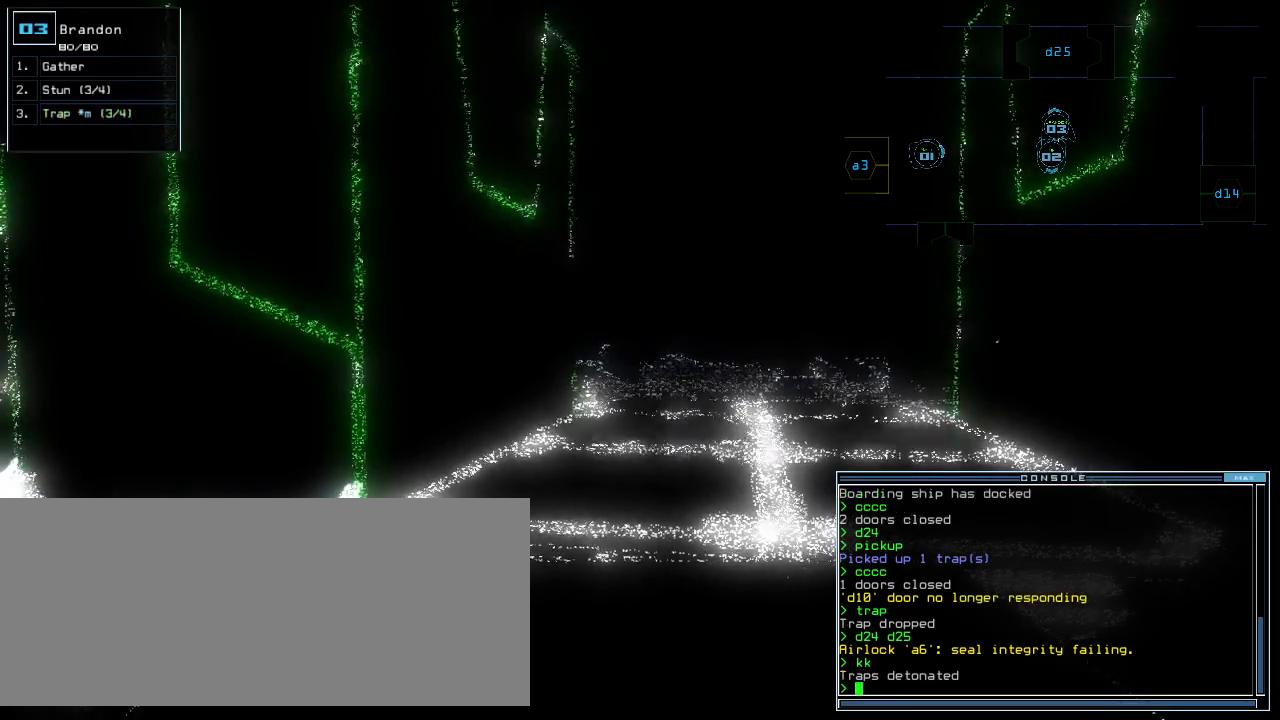
{"keys": [], "events": []}
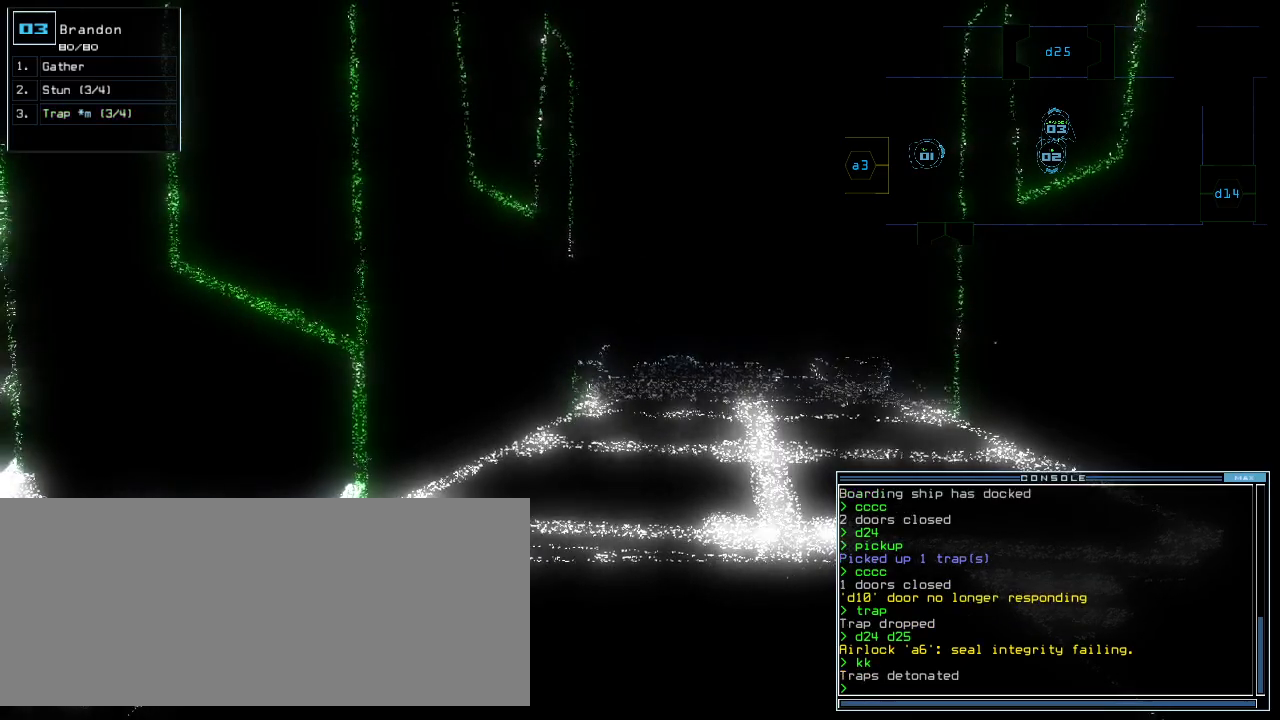
{"keys": ["space"], "events": [[120, "space", "down"], [200, "space", "up"], [500, "space", "down"]]}
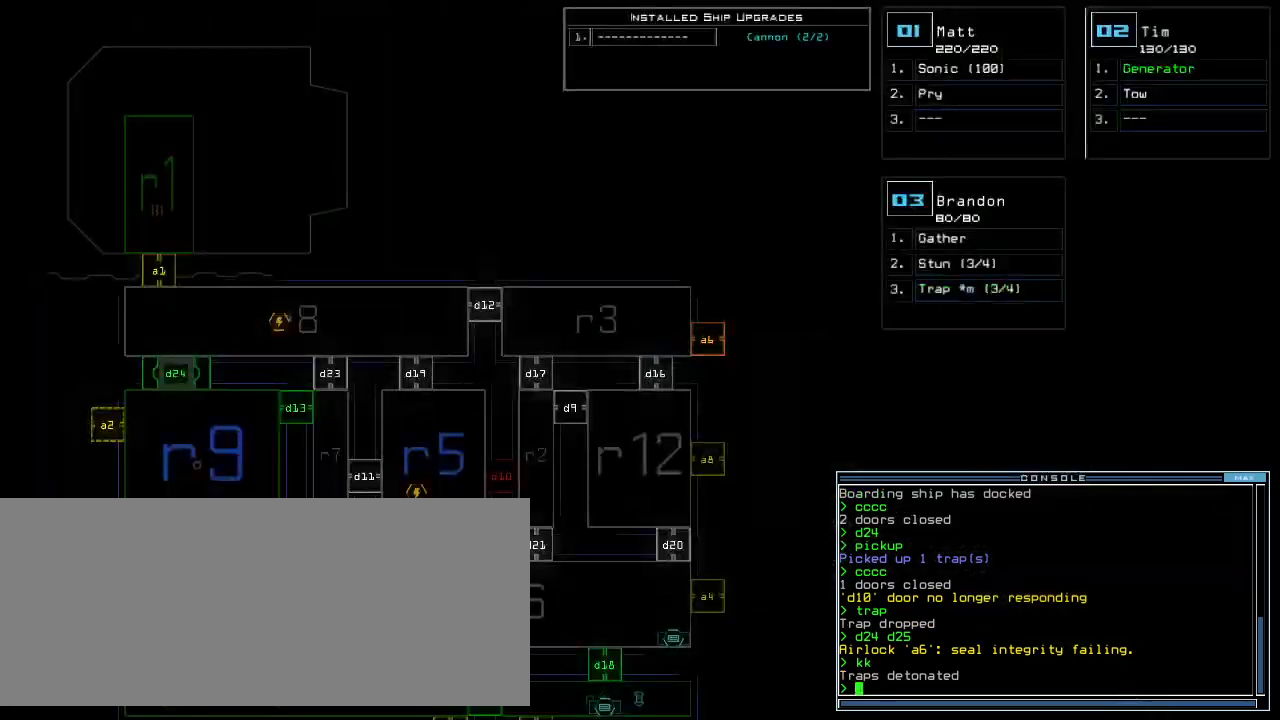
{"keys": [], "events": [[60, "space", "up"], [260, "return", "down"], [320, "return", "up"]]}
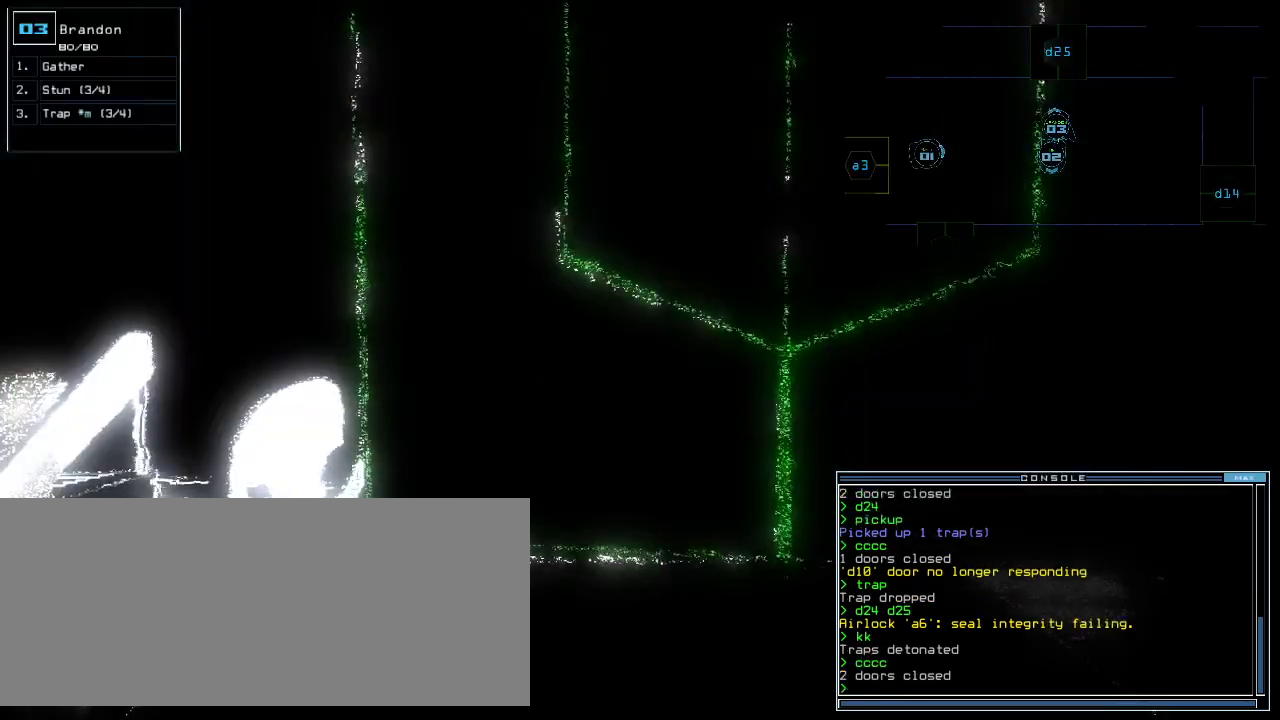
{"keys": ["up"], "events": [[360, "up", "down"], [380, "right", "down"], [480, "right", "up"]]}
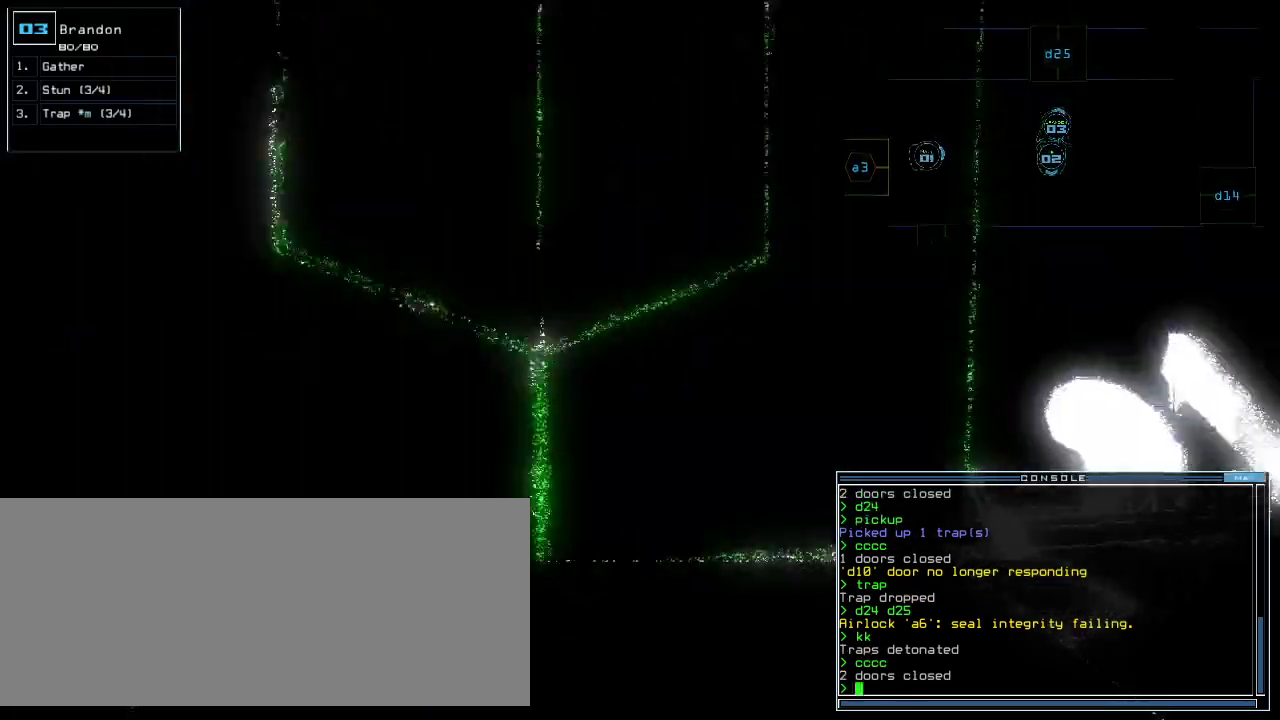
{"keys": [], "events": [[120, "left", "down"], [200, "left", "up"], [460, "up", "up"]]}
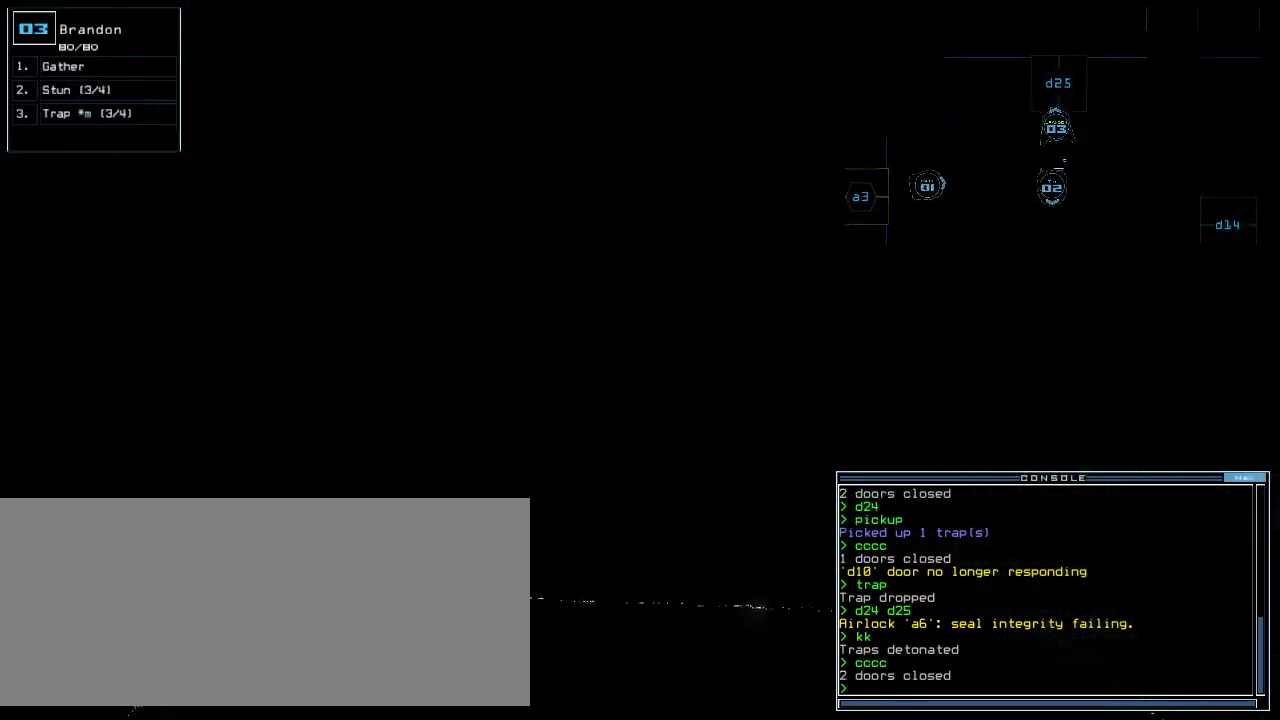
{"keys": [], "events": [[80, "d", "down"], [160, "d", "up"], [260, "2", "down"], [340, "2", "up"]]}
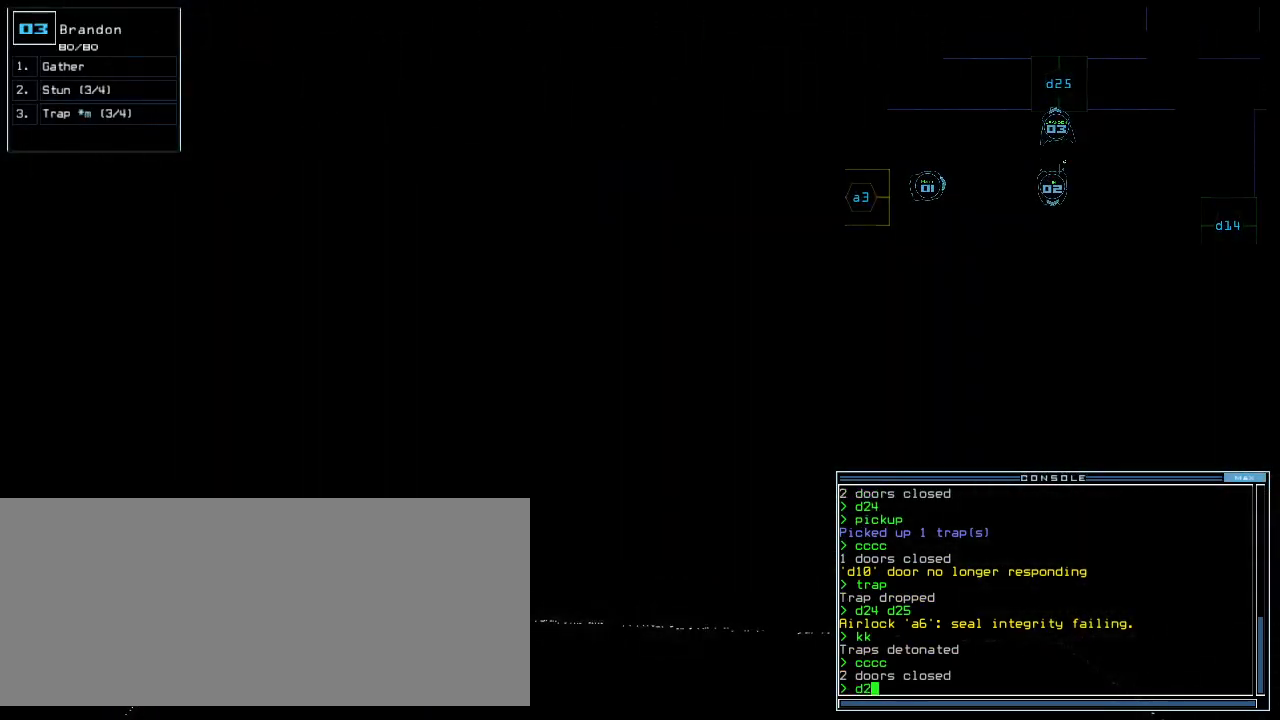
{"keys": [], "events": [[60, "5", "down"], [120, "5", "up"]]}
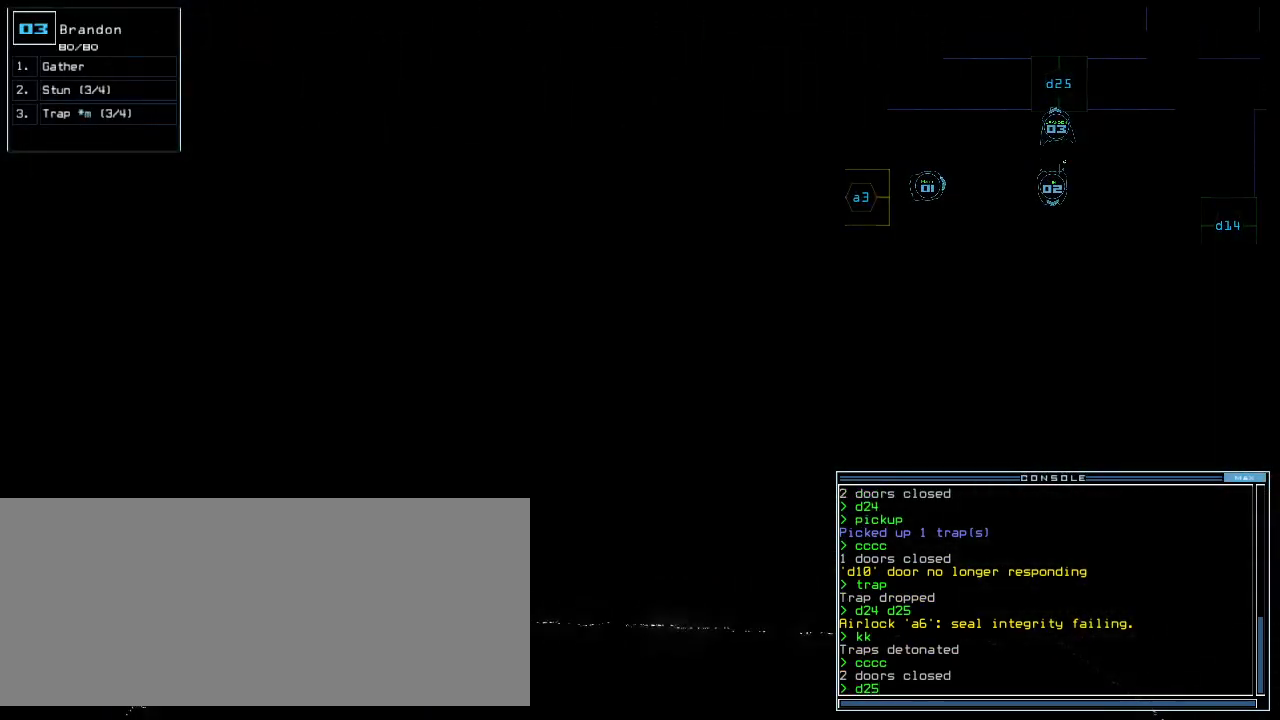
{"keys": ["up"], "events": [[220, "return", "down"], [280, "return", "up"], [400, "up", "down"]]}
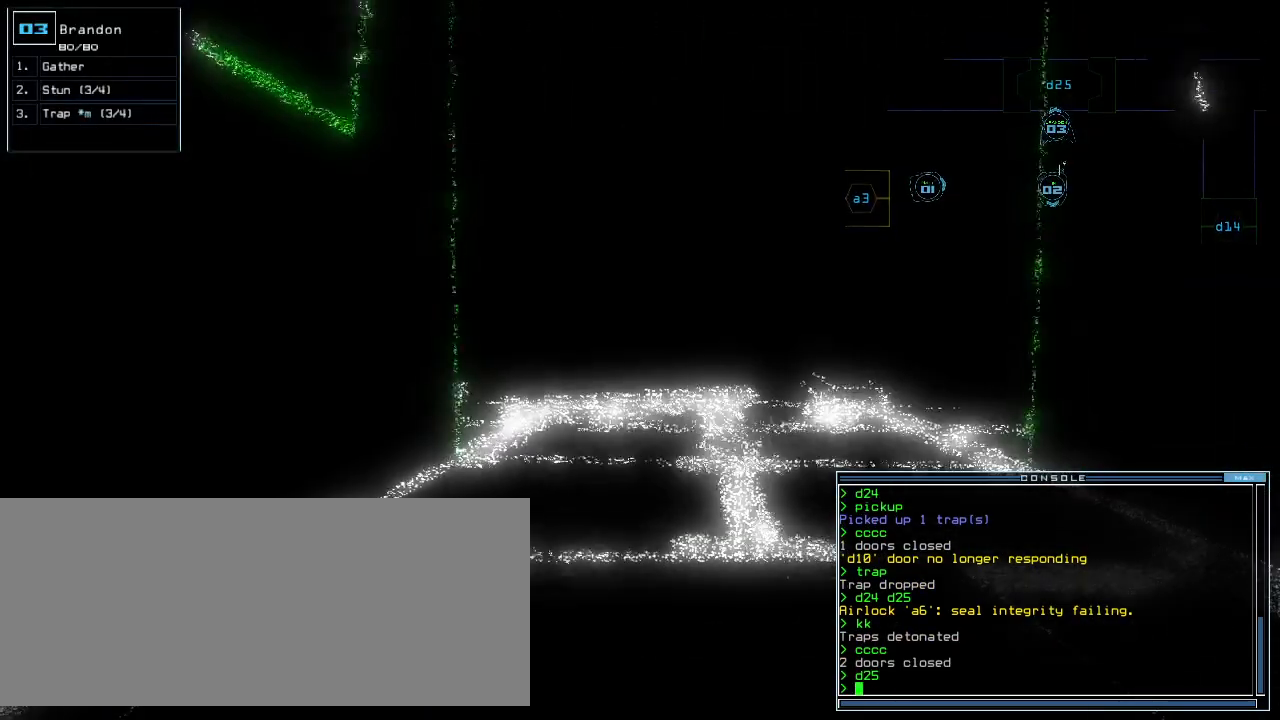
{"keys": ["d"], "events": [[400, "d", "down"], [440, "d", "up"], [500, "d", "down"], [500, "up", "up"]]}
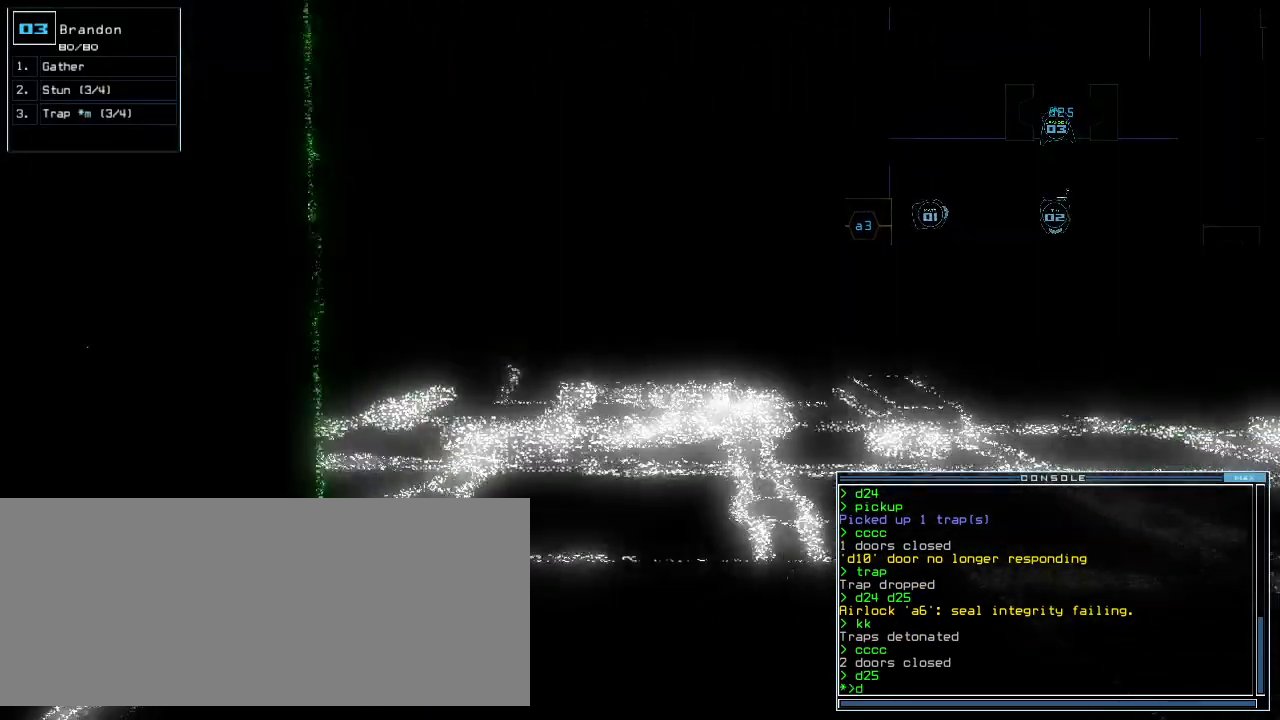
{"keys": []}
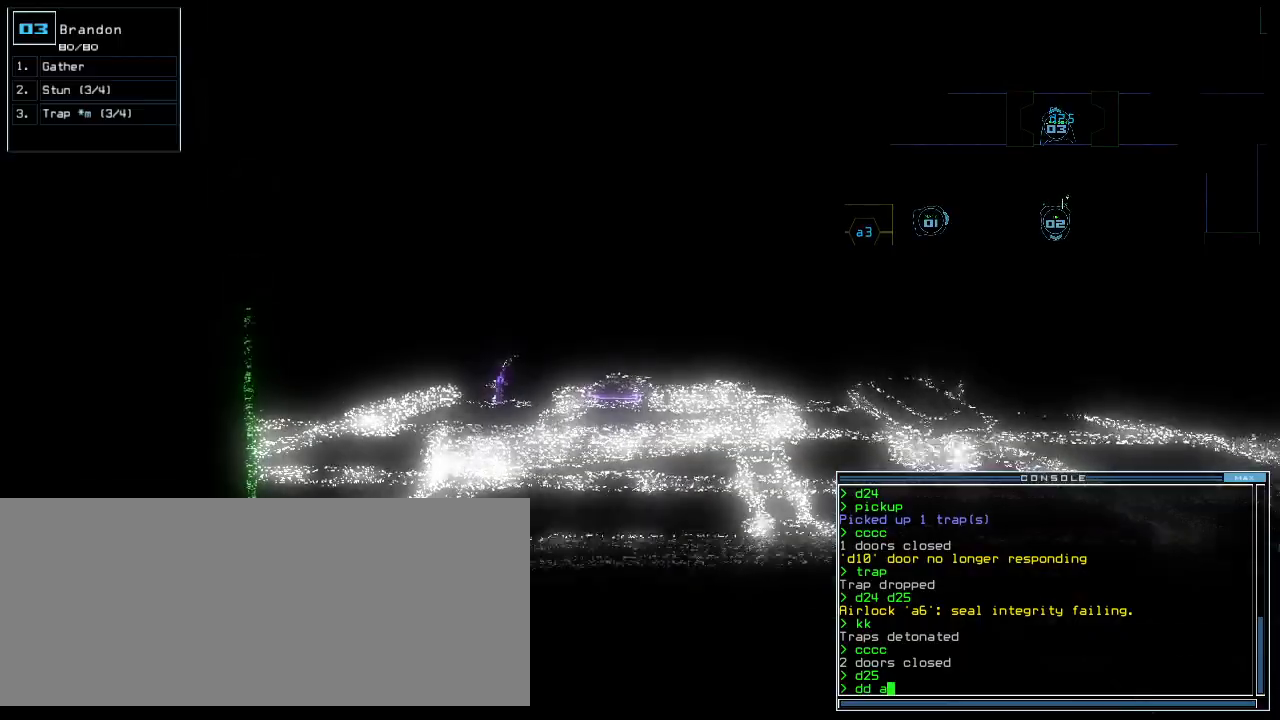
{"keys": ["up"], "events": [[60, "6", "down"], [100, "return", "down"], [140, "6", "up"], [160, "return", "up"], [280, "up", "down"]]}
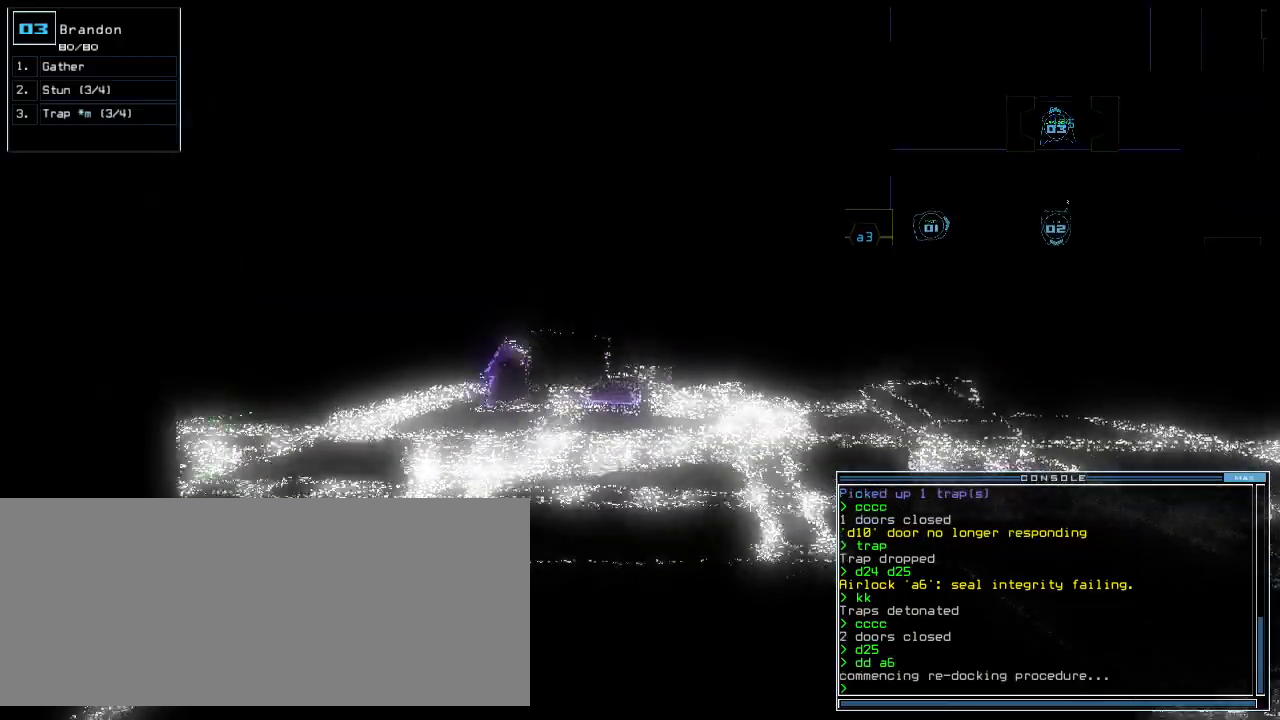
{"keys": ["up"], "events": []}
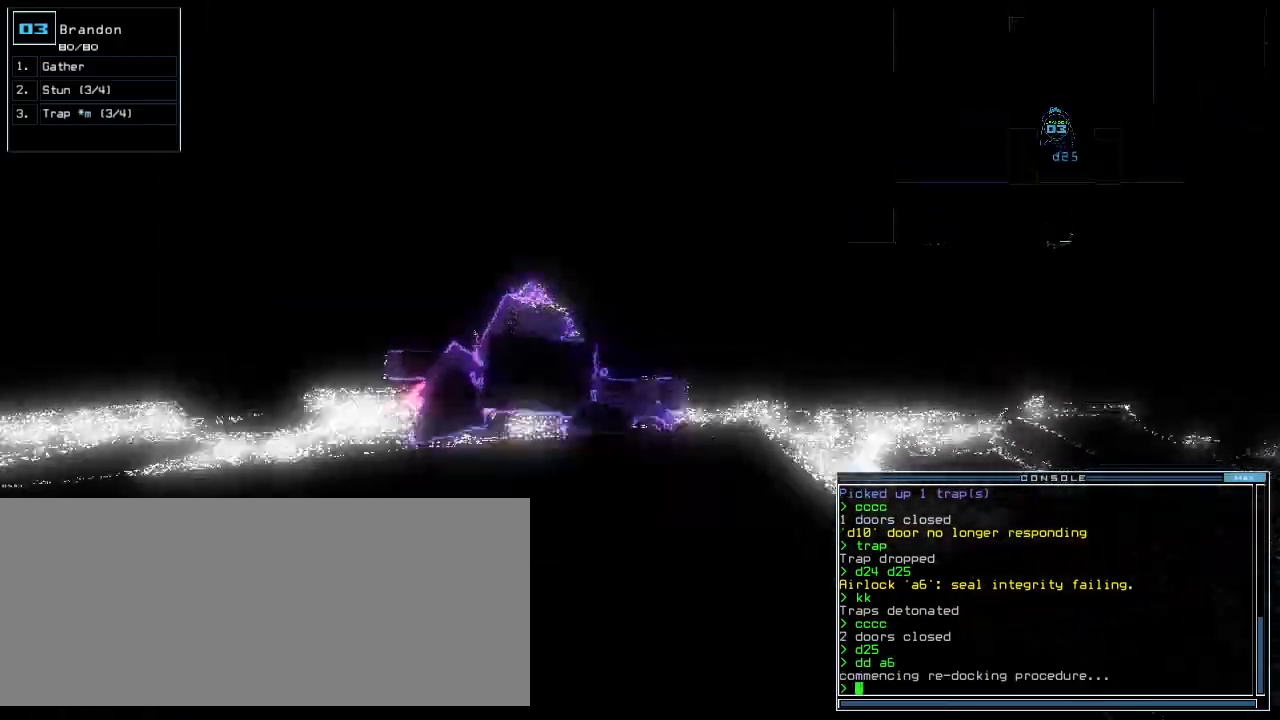
{"keys": []}
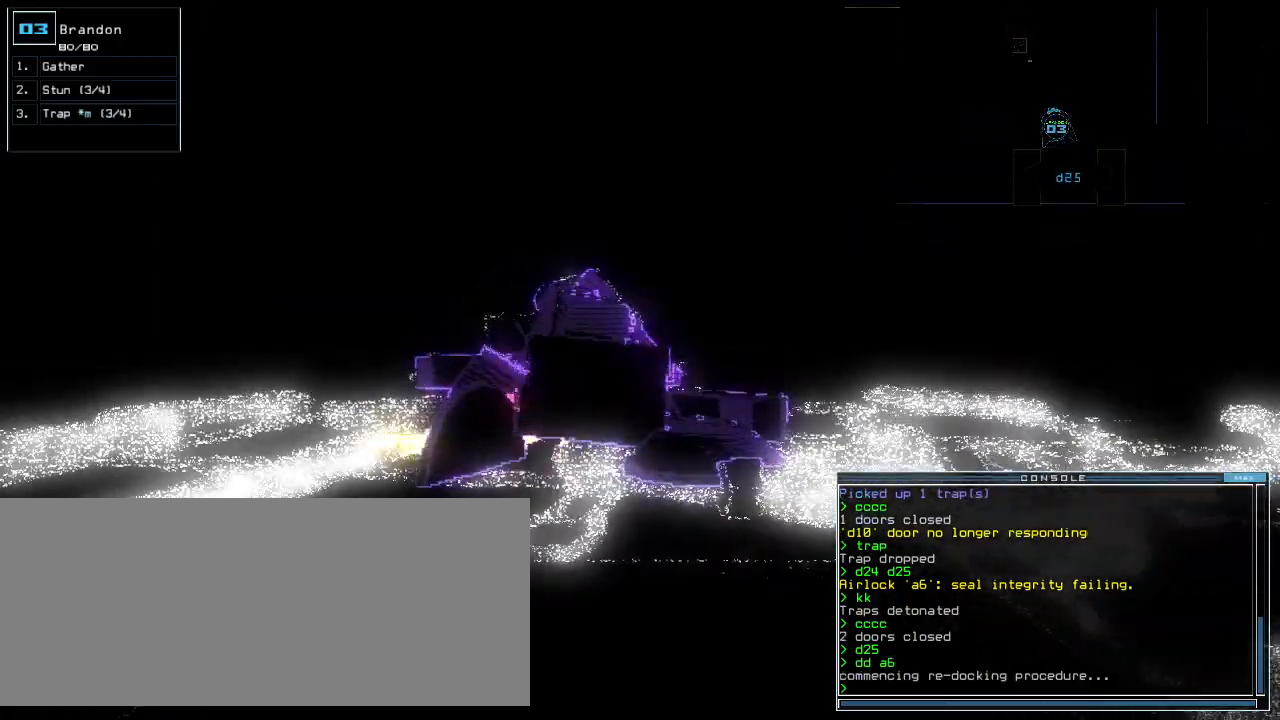
{"keys": ["up"], "events": [[260, "up", "down"]]}
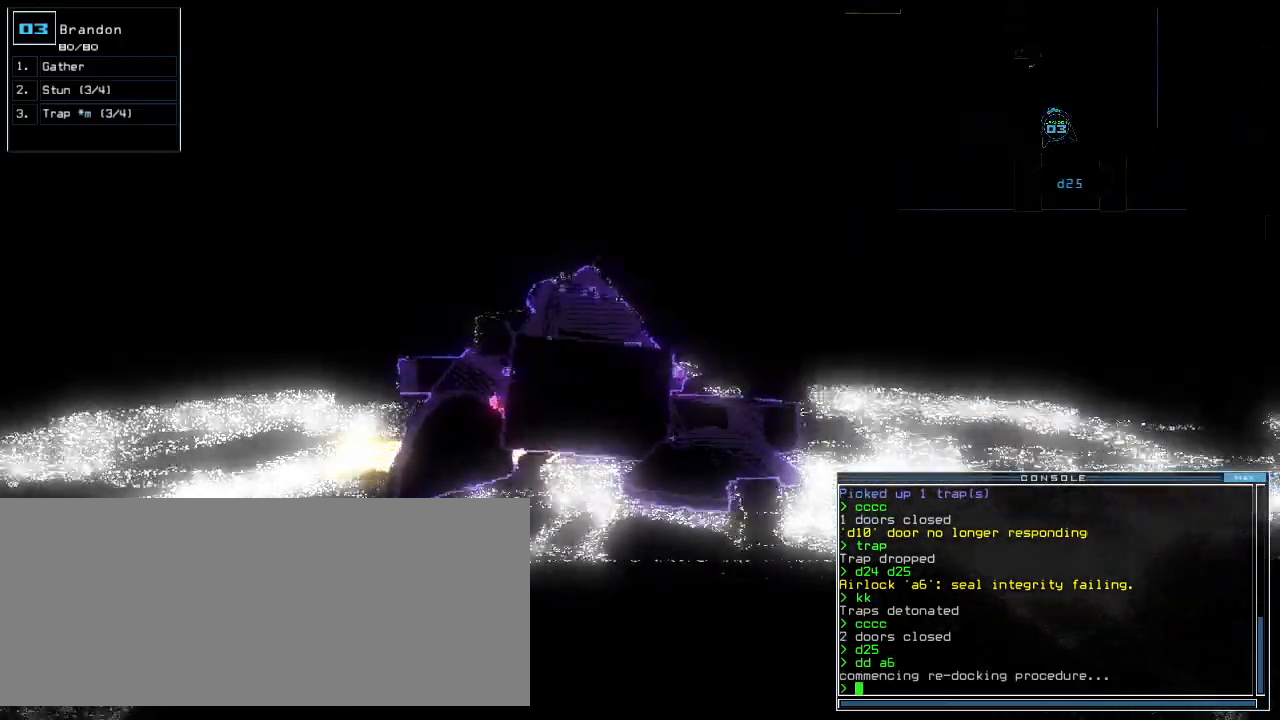
{"keys": ["up"], "events": []}